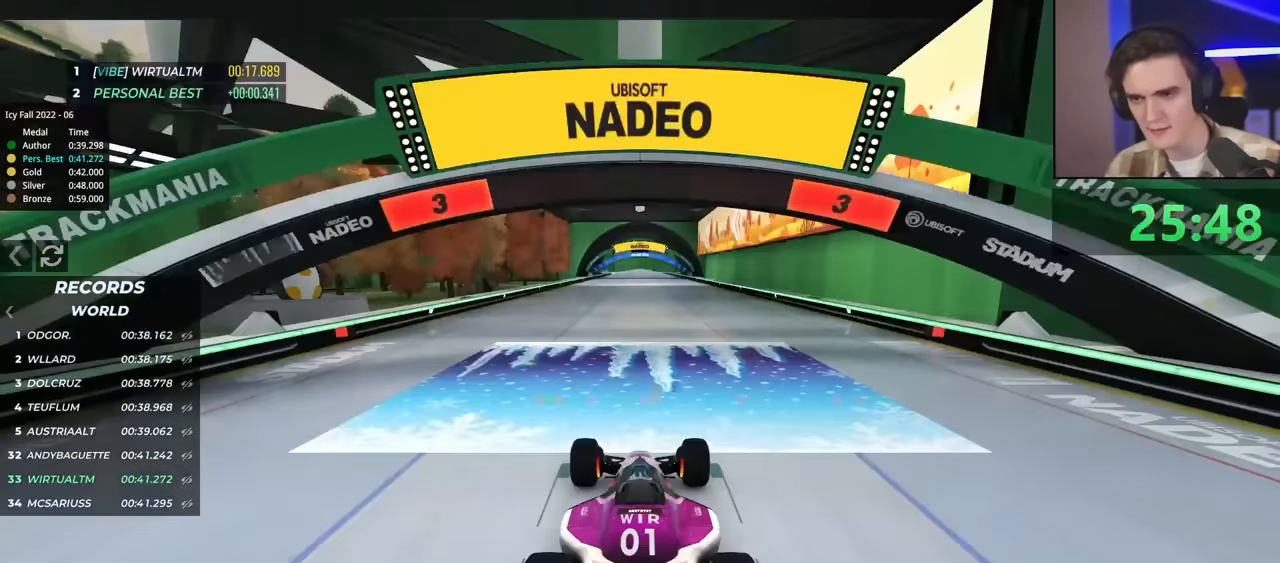
Gameplay with keyboard; each line is a JSON object with the keys held at the frame after it. "events" lists presses ("down") and releases ("up") of "brake", "down", "left", "right" and "up" between this image and that frame as [ms after this image, input, new state], when the widget could be followed in between. No other keys are recorded. Mouse input is not recorded. Key names are as the overlay labels them; some are game actions (e.g. jump) rather than physical keys.
{"keys": ["up"], "events": []}
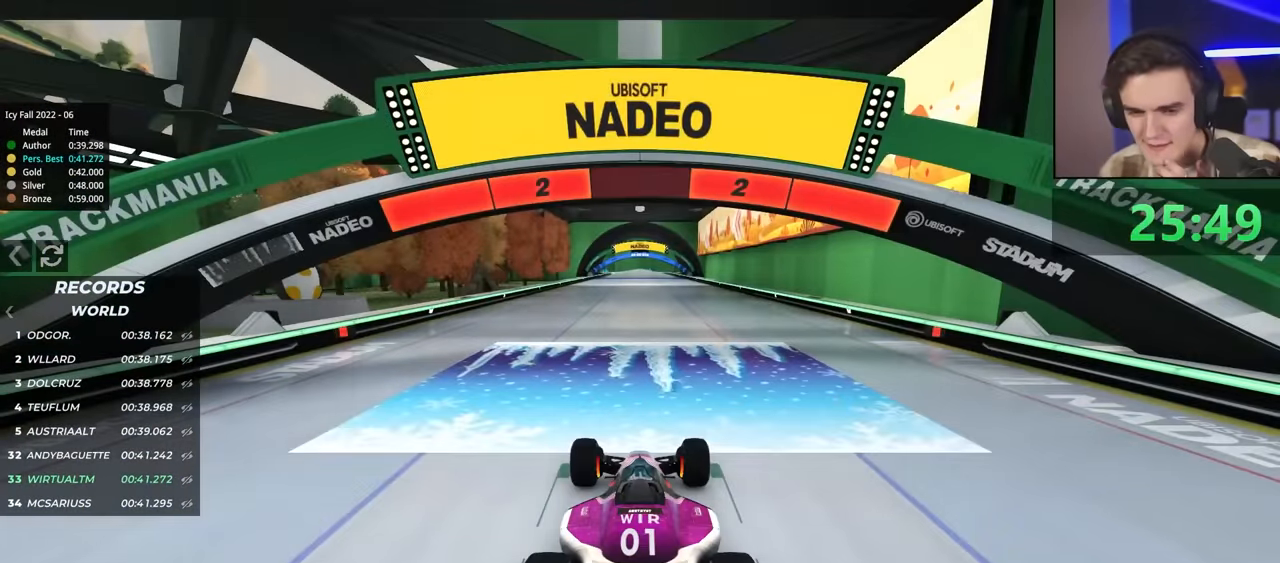
{"keys": ["up"], "events": []}
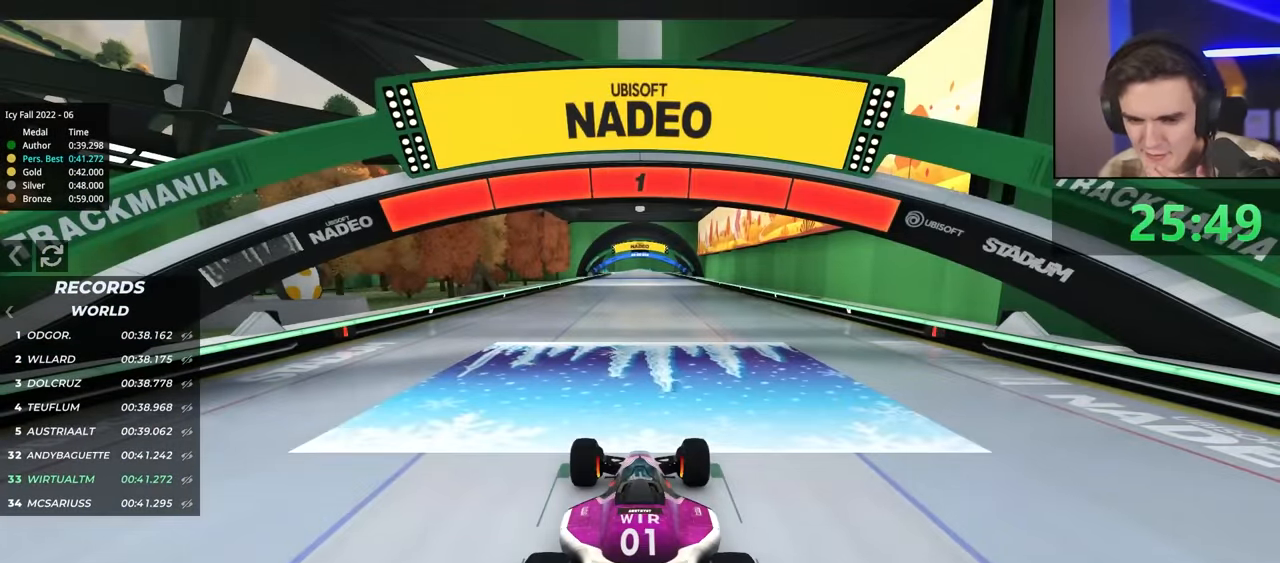
{"keys": ["up"], "events": []}
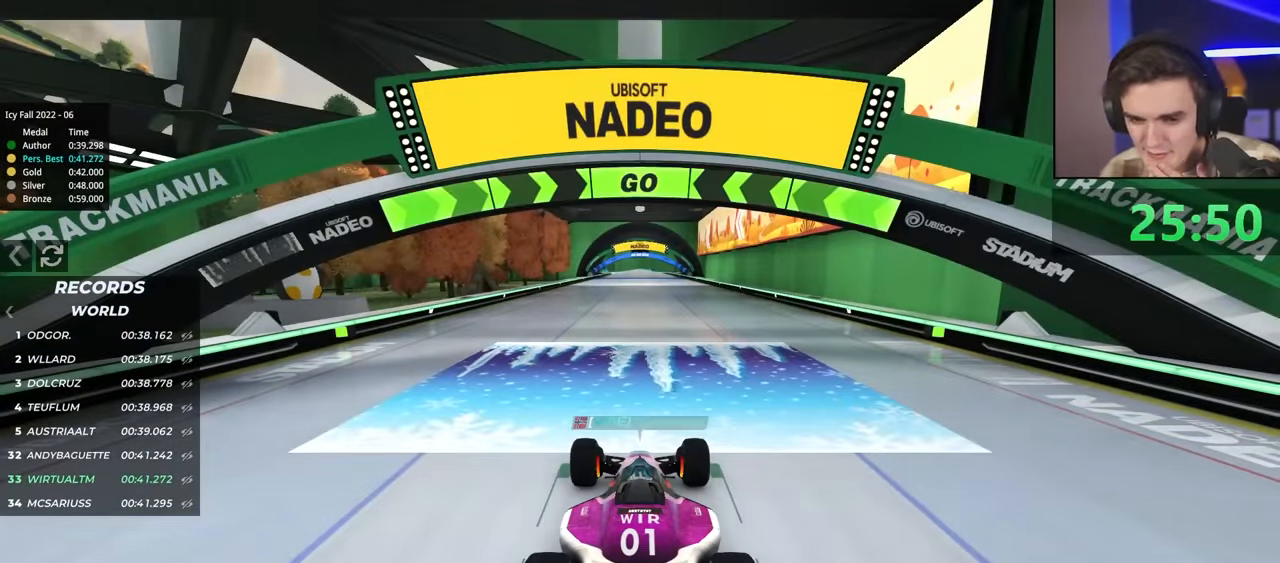
{"keys": ["up"], "events": []}
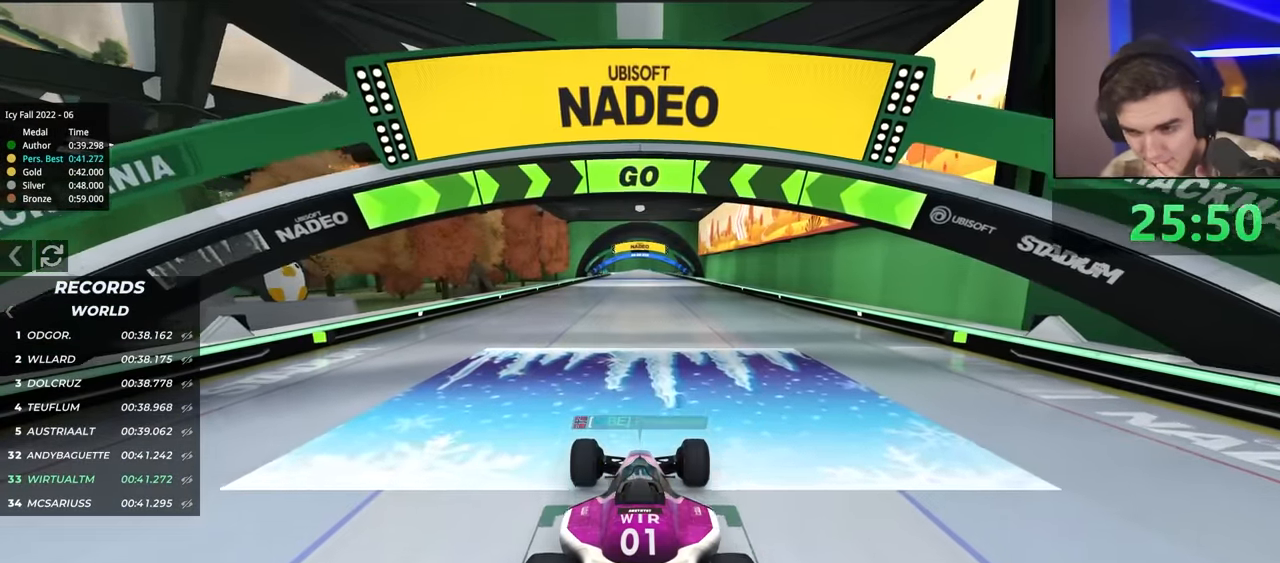
{"keys": ["up"], "events": []}
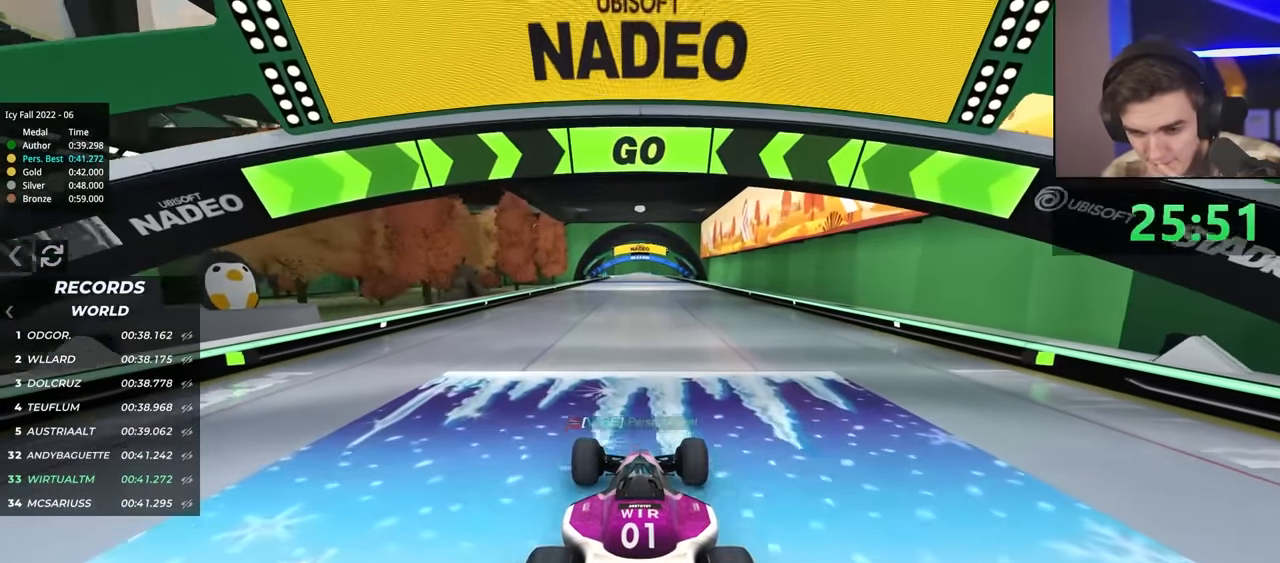
{"keys": ["up"], "events": []}
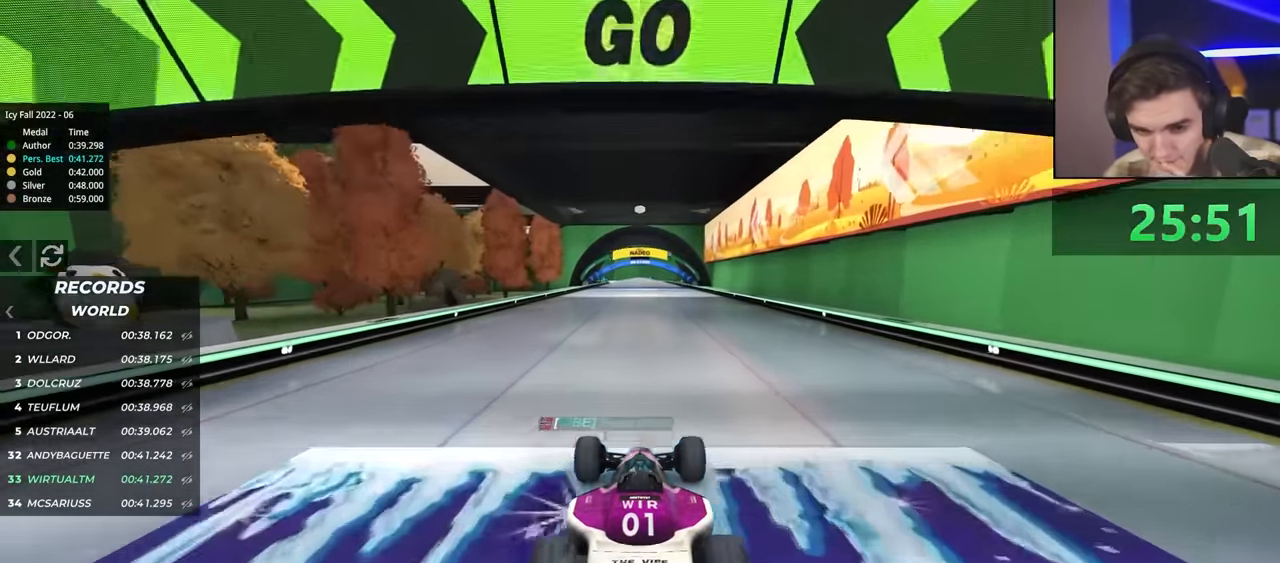
{"keys": ["up"], "events": [[133, "left", "down"], [167, "left", "up"]]}
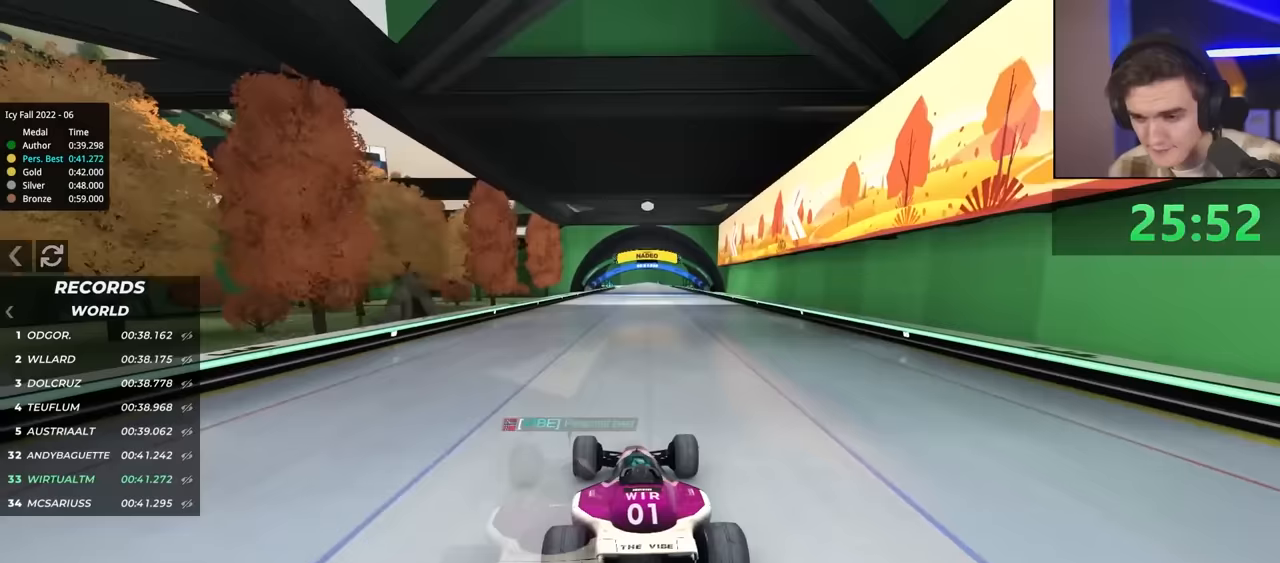
{"keys": ["up"], "events": []}
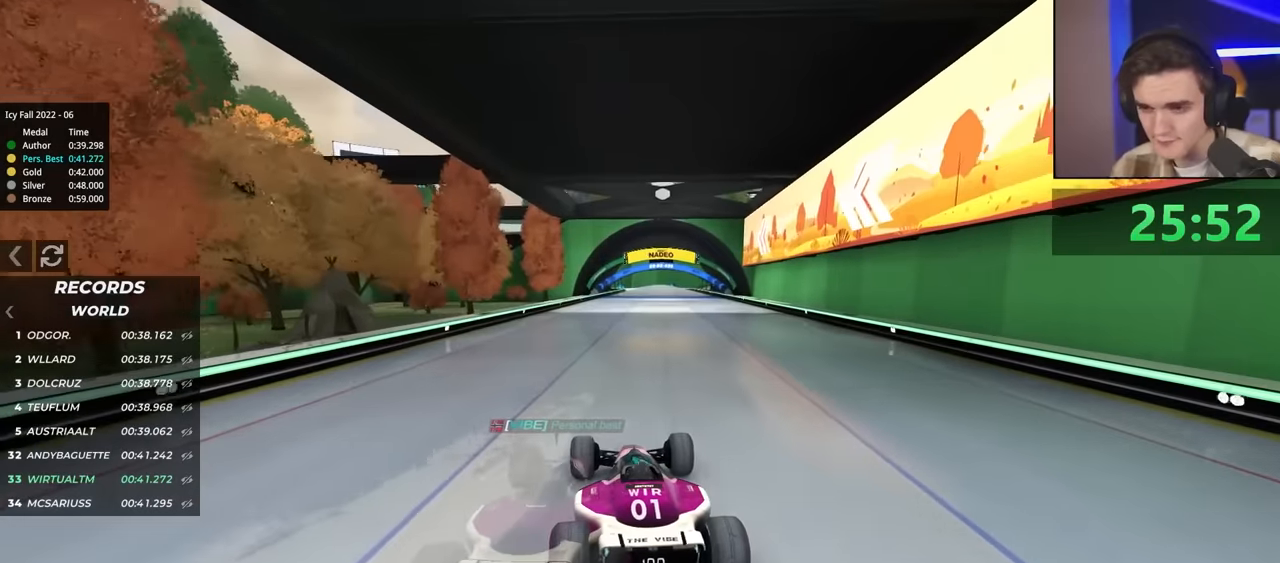
{"keys": ["up"], "events": [[150, "right", "down"], [200, "right", "up"]]}
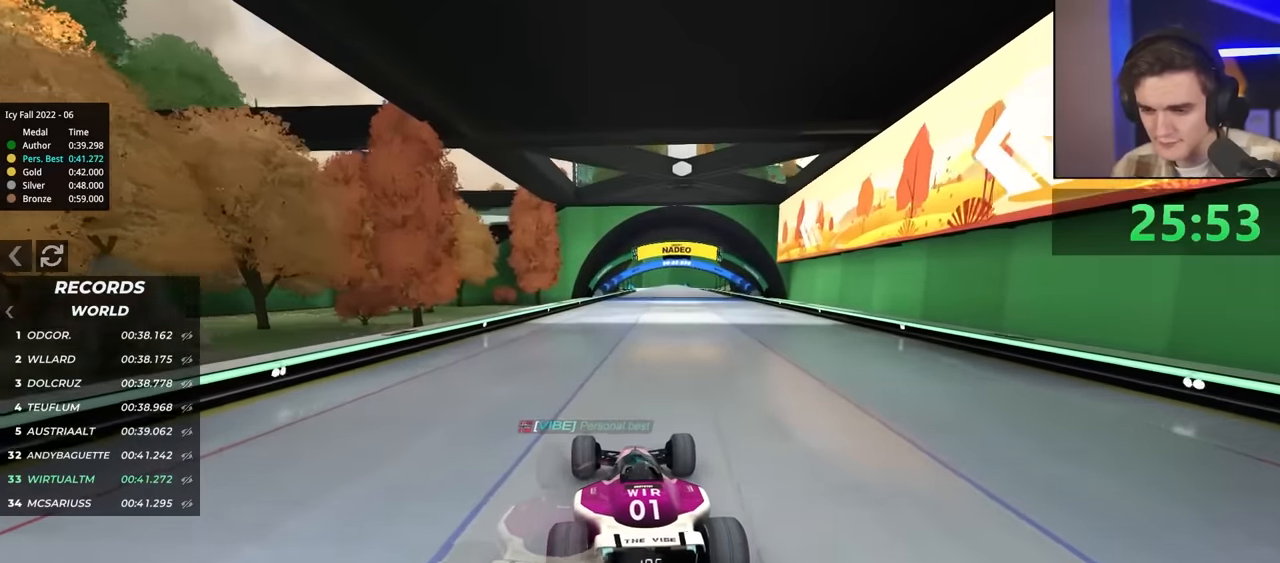
{"keys": ["up"], "events": [[167, "right", "down"], [217, "right", "up"]]}
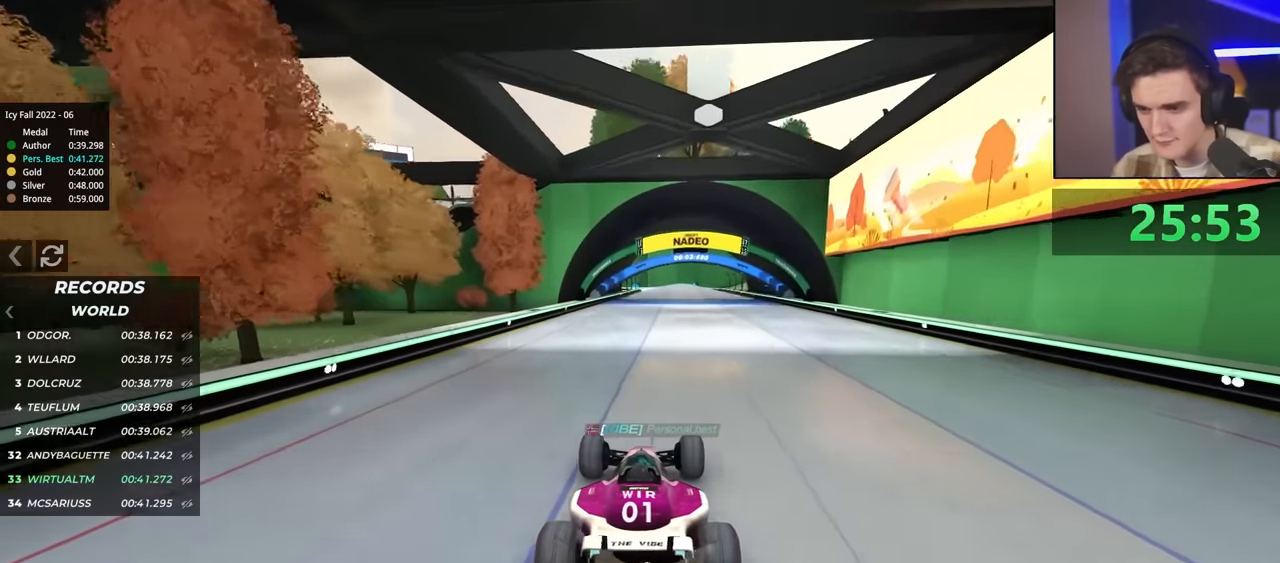
{"keys": ["up"], "events": []}
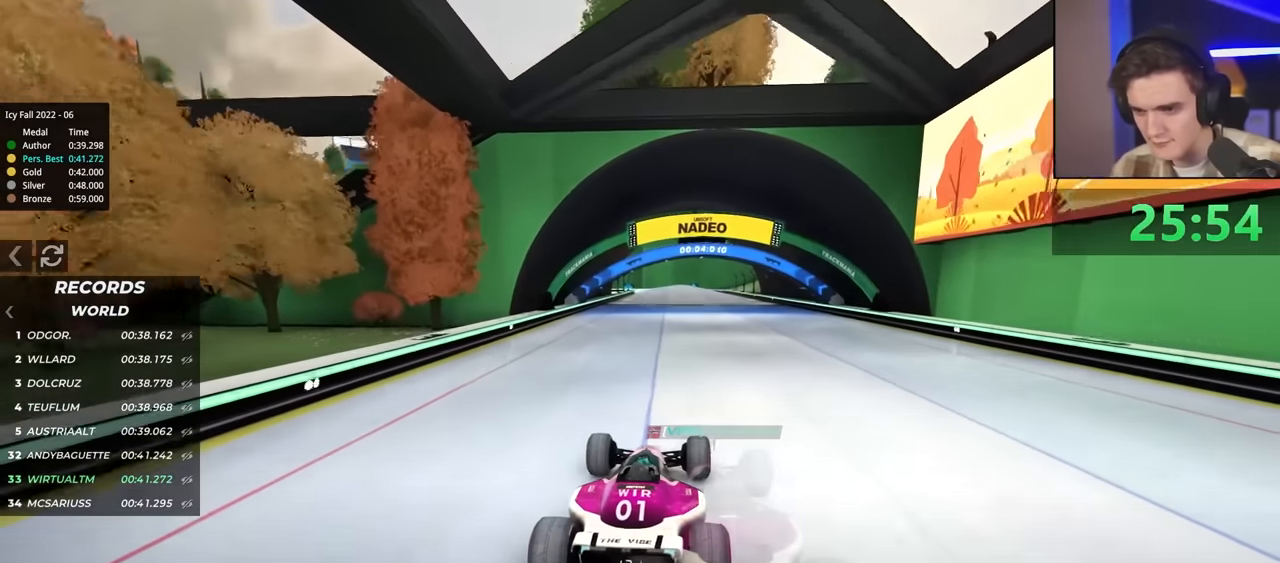
{"keys": ["up"], "events": []}
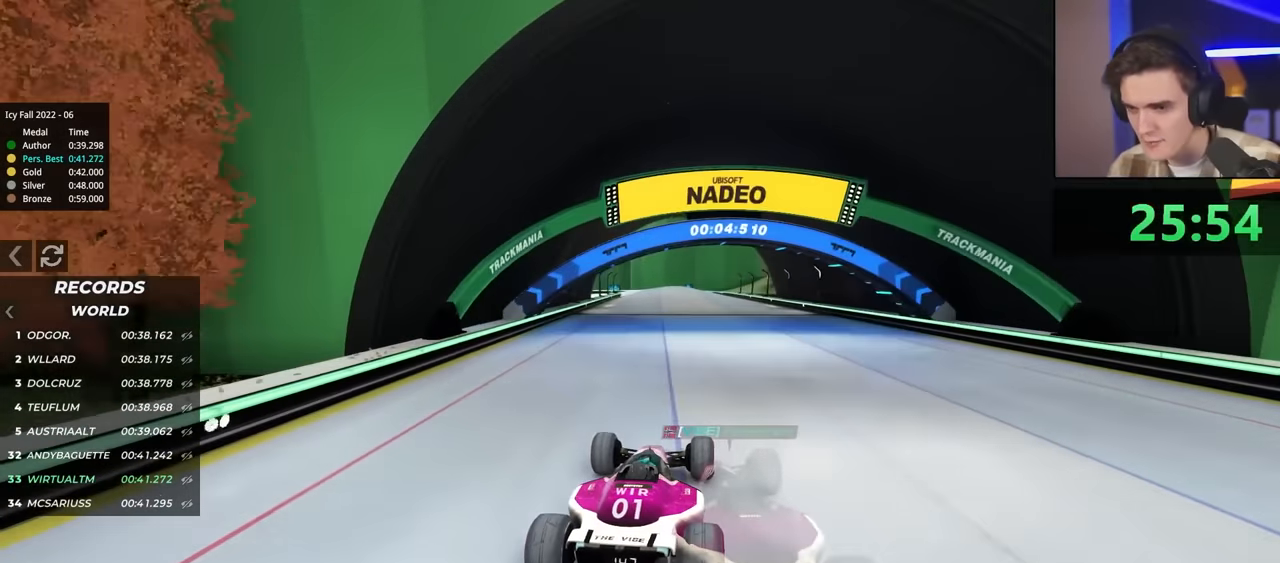
{"keys": ["up"], "events": [[200, "left", "down"], [250, "left", "up"]]}
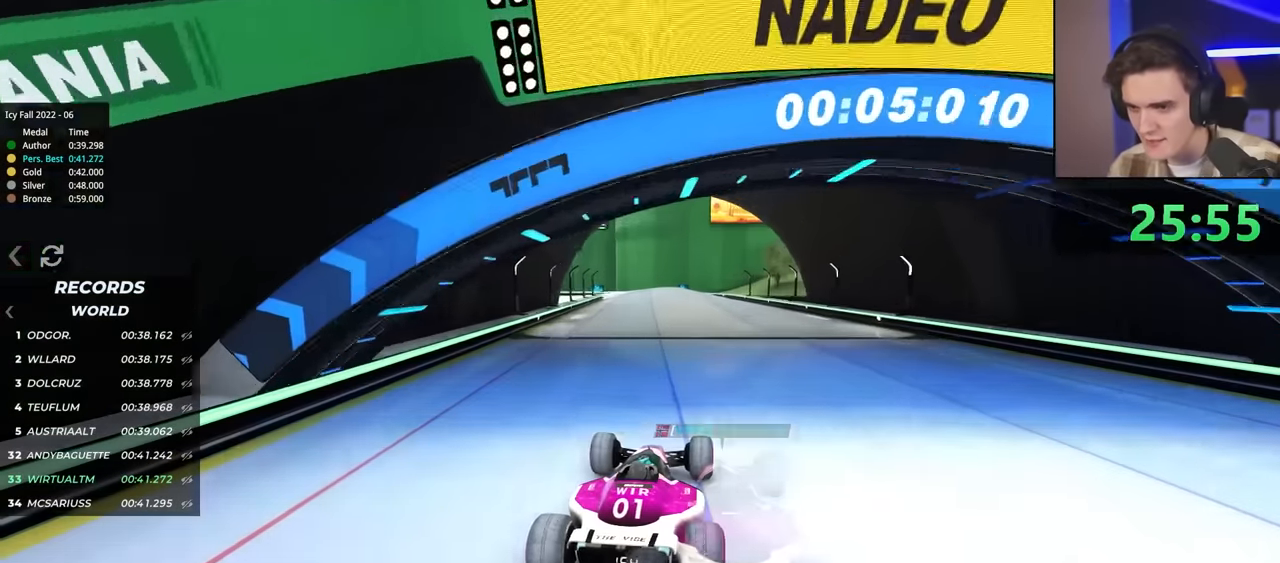
{"keys": ["up"], "events": []}
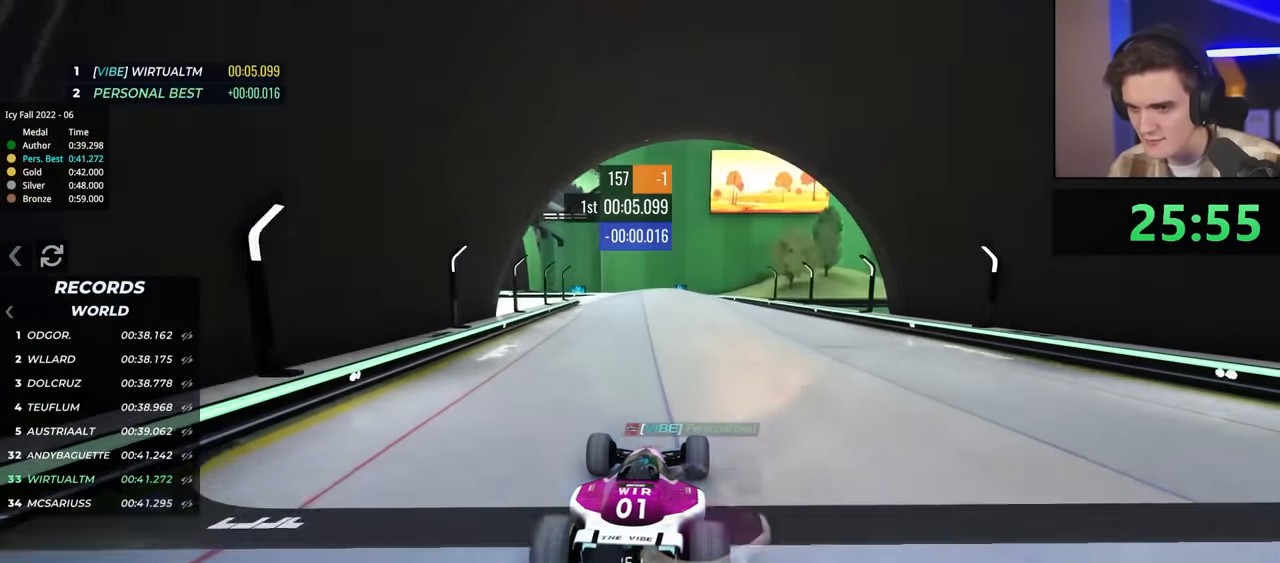
{"keys": ["left", "up"], "events": [[467, "left", "down"]]}
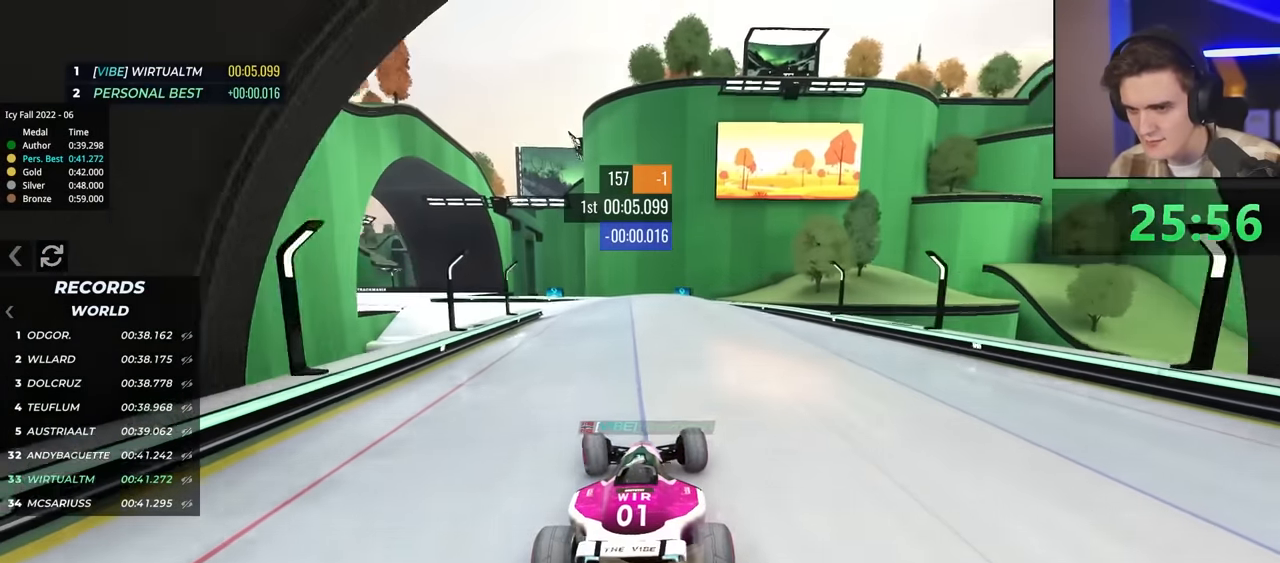
{"keys": ["left", "up"], "events": [[67, "left", "up"], [150, "left", "down"], [250, "left", "up"], [383, "left", "down"]]}
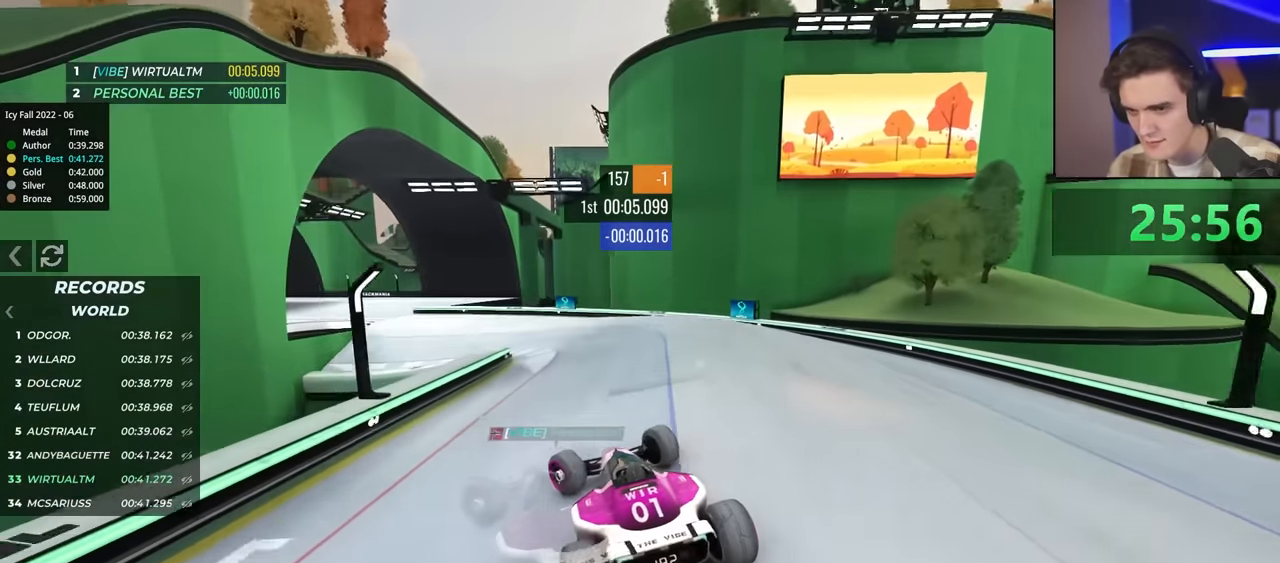
{"keys": ["left", "up"], "events": []}
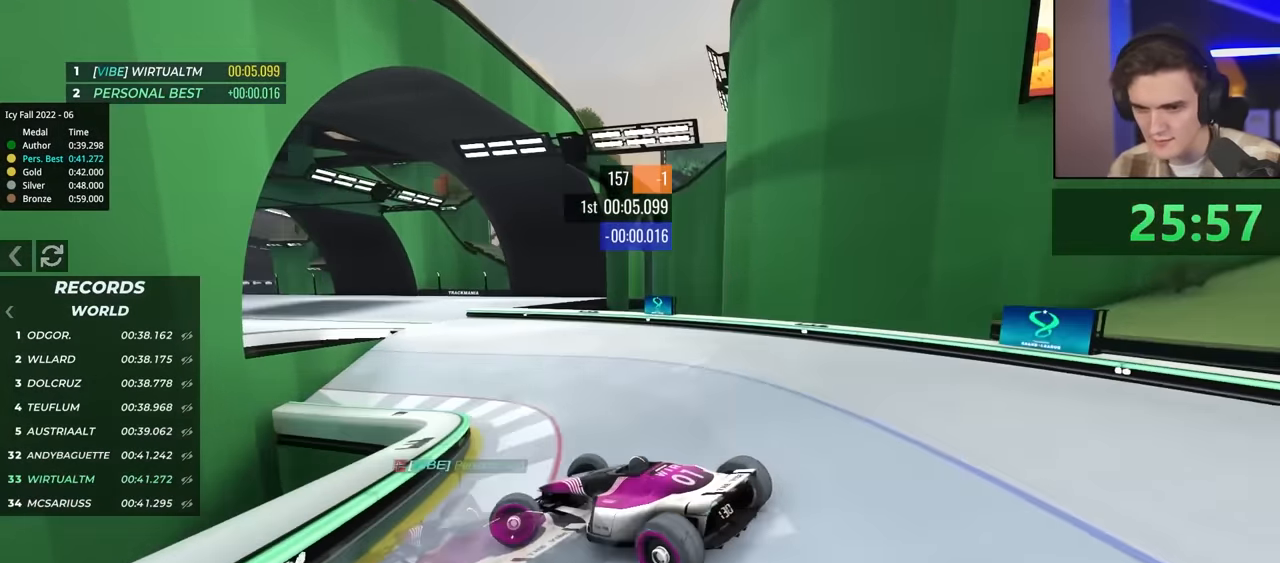
{"keys": ["right", "up"], "events": [[50, "left", "up"], [50, "right", "down"], [50, "up", "up"], [300, "up", "down"]]}
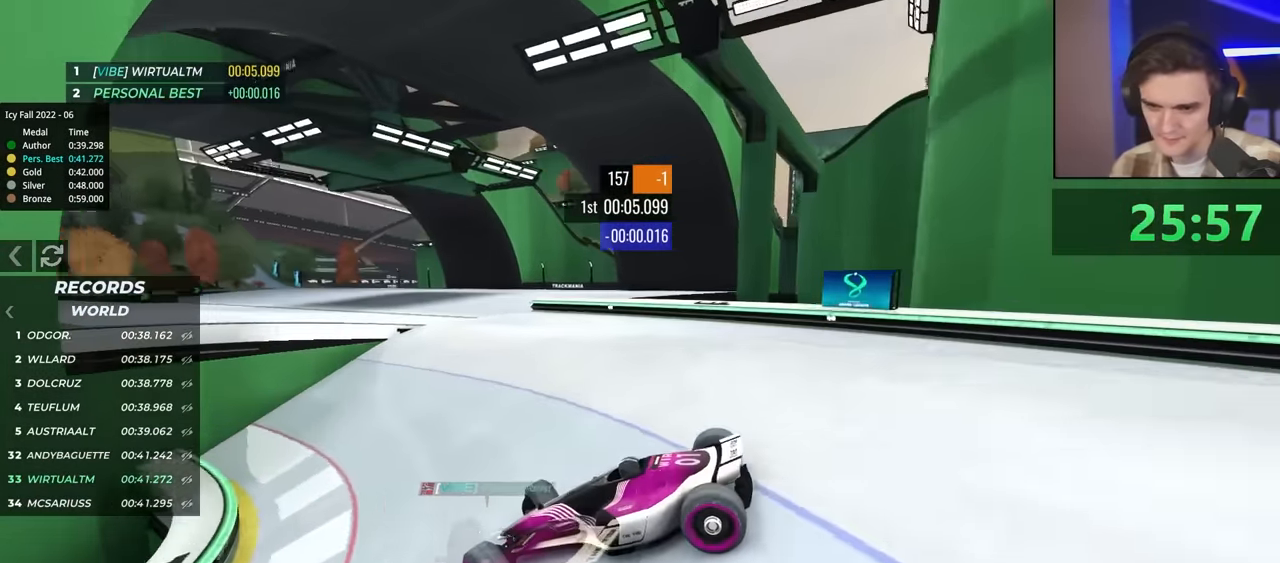
{"keys": ["right", "up"], "events": [[183, "up", "up"], [217, "up", "down"]]}
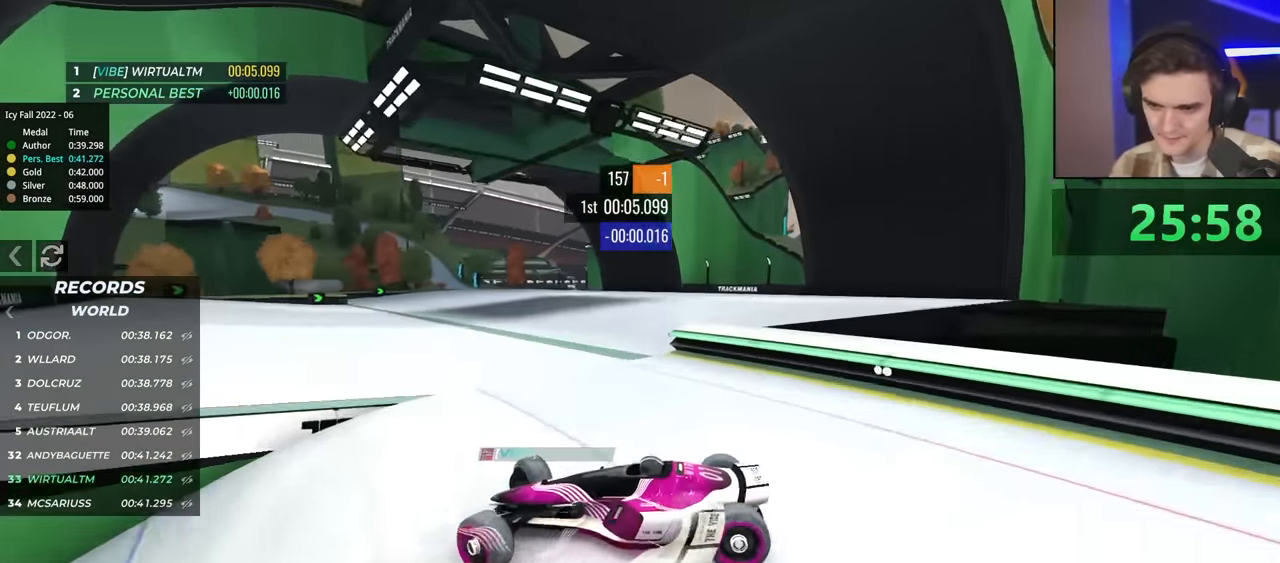
{"keys": ["right", "up"], "events": []}
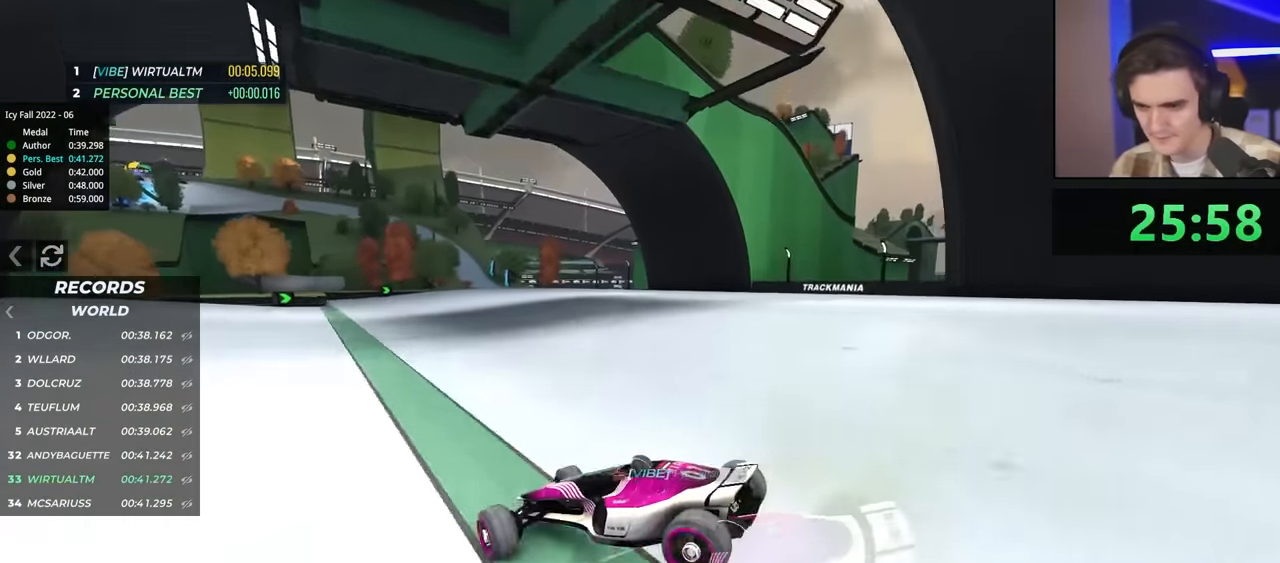
{"keys": ["up"], "events": [[300, "right", "up"]]}
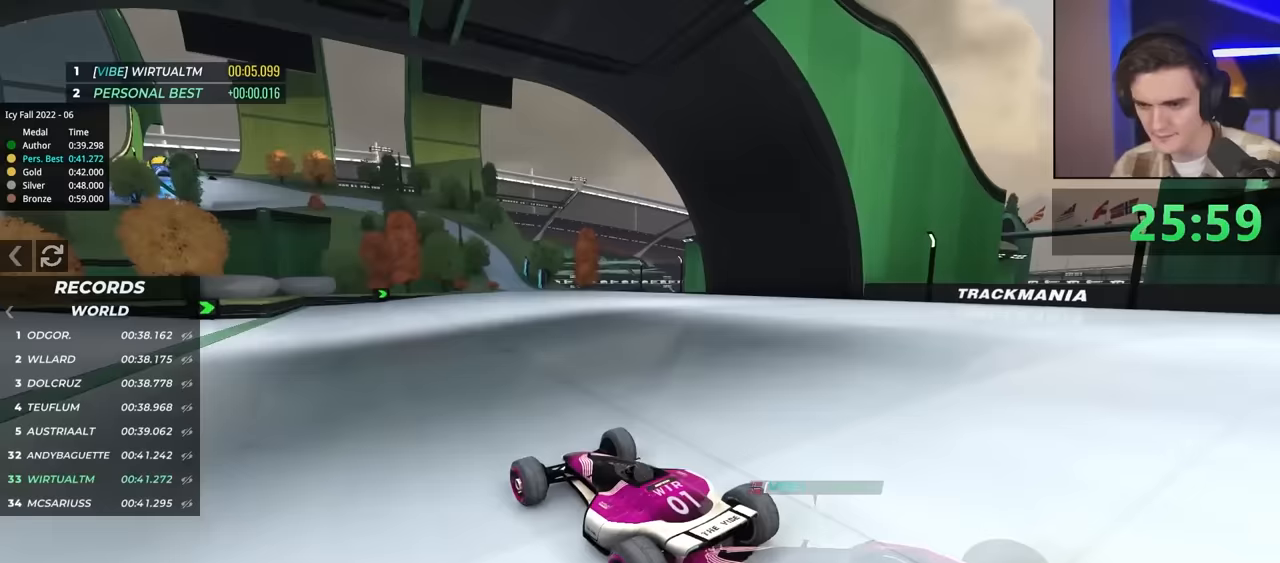
{"keys": ["left", "up"], "events": [[450, "left", "down"]]}
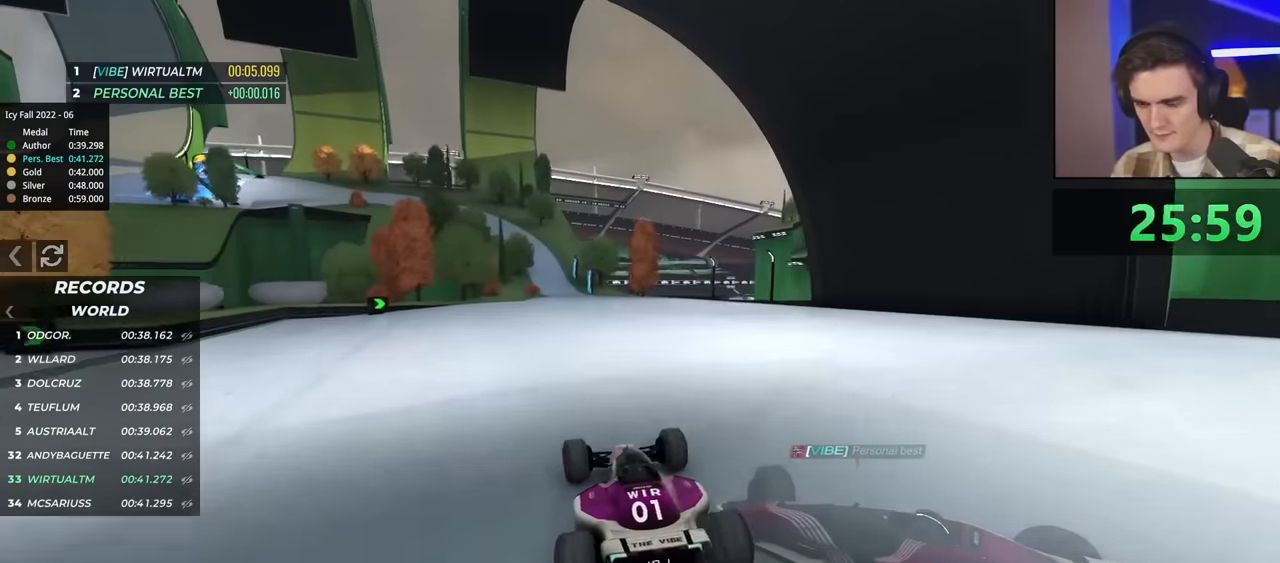
{"keys": ["left", "up"], "events": [[50, "left", "up"], [133, "left", "down"], [233, "left", "up"], [417, "left", "down"]]}
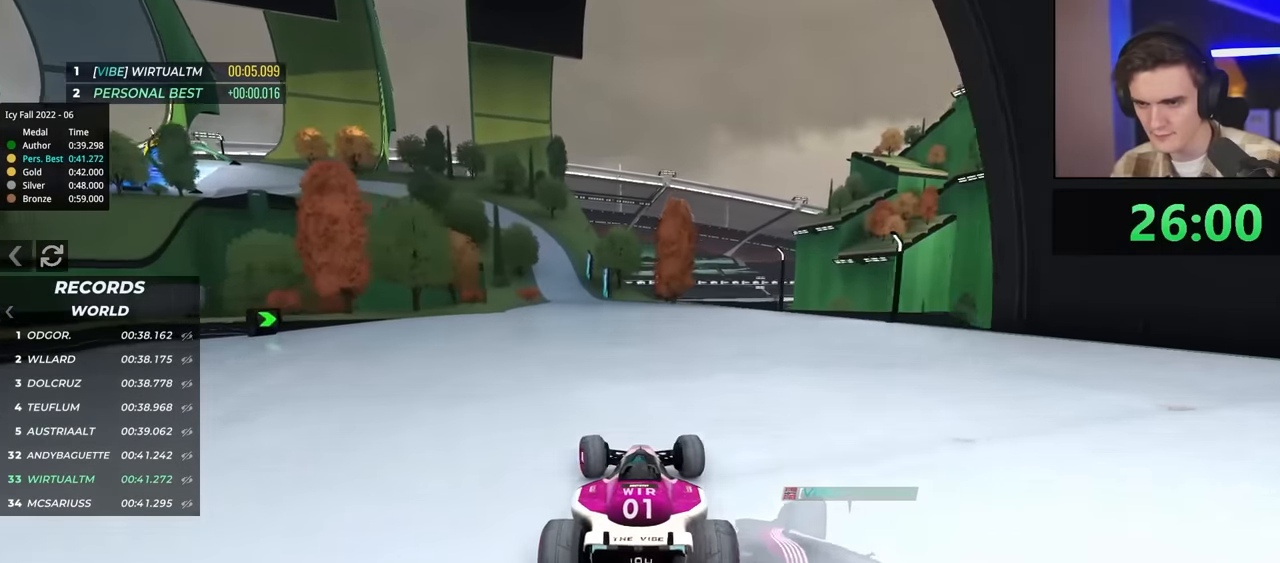
{"keys": ["up"], "events": [[17, "left", "up"], [150, "left", "down"], [250, "left", "up"]]}
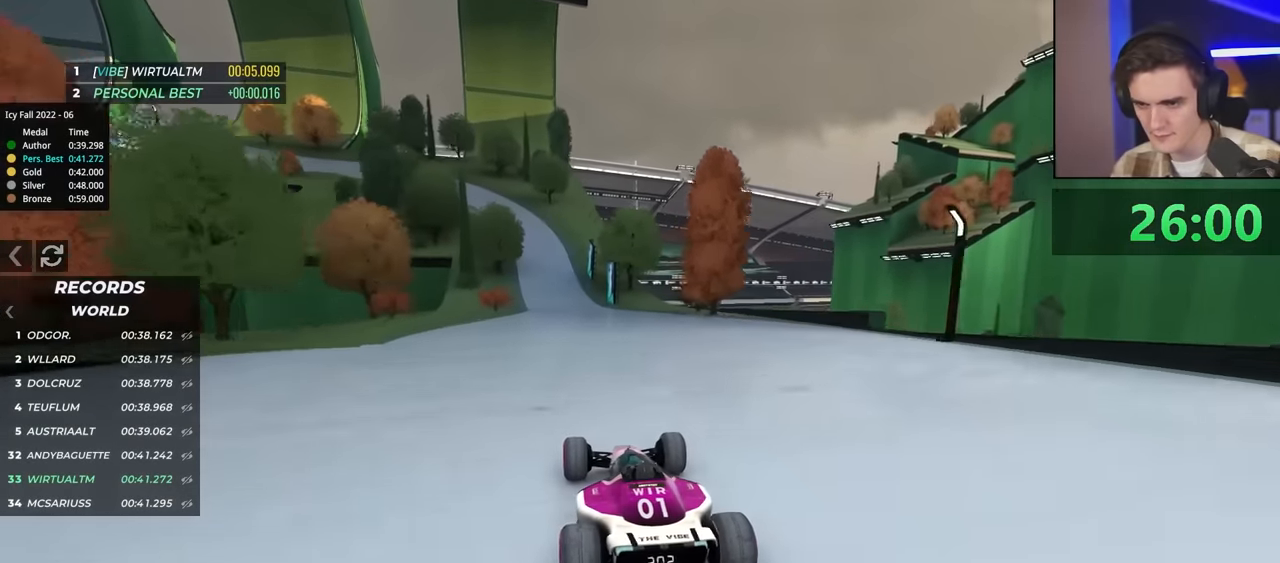
{"keys": ["left", "up"], "events": [[167, "left", "down"]]}
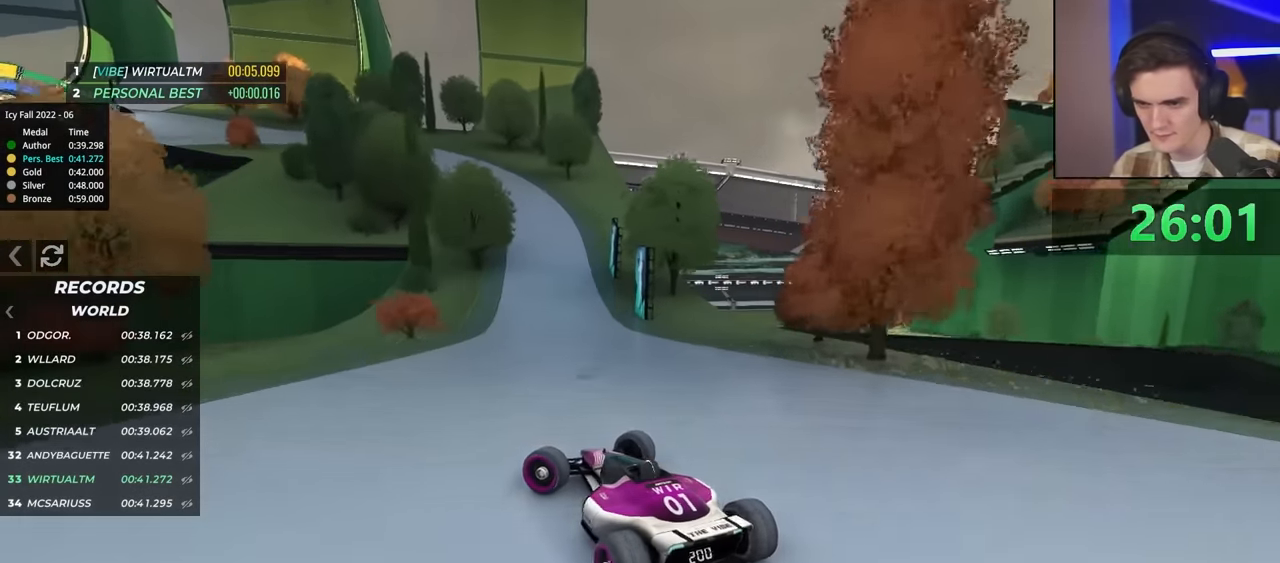
{"keys": ["right", "up"], "events": [[50, "left", "up"], [167, "right", "down"]]}
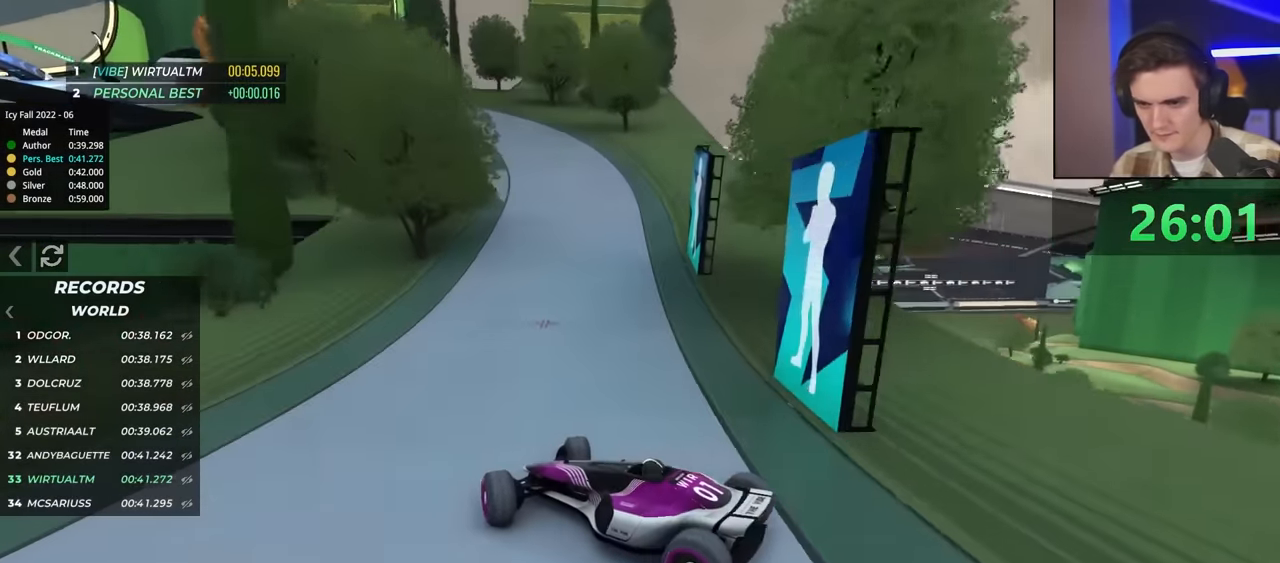
{"keys": ["right", "up"], "events": [[383, "brake", "down"], [417, "brake", "up"]]}
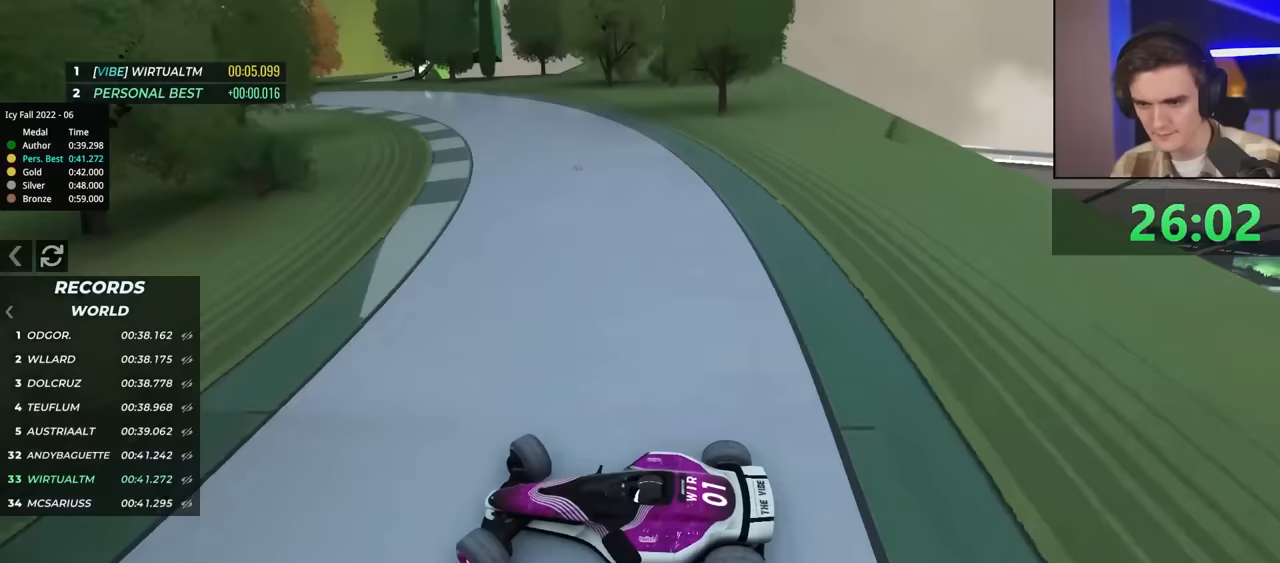
{"keys": ["right", "up"], "events": []}
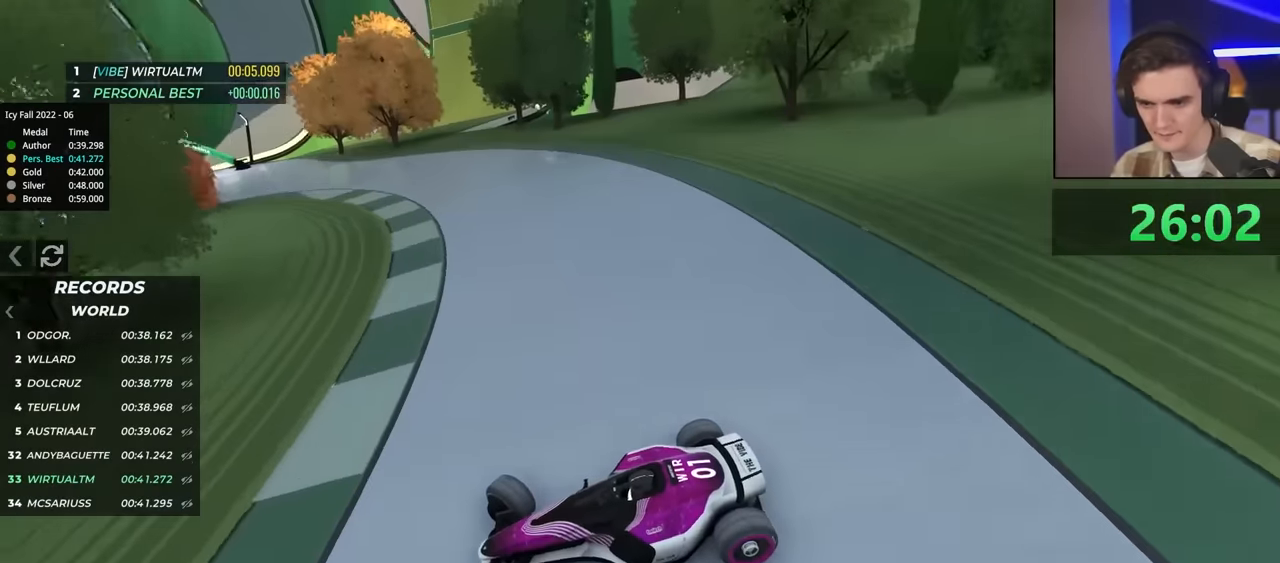
{"keys": ["right", "up"], "events": []}
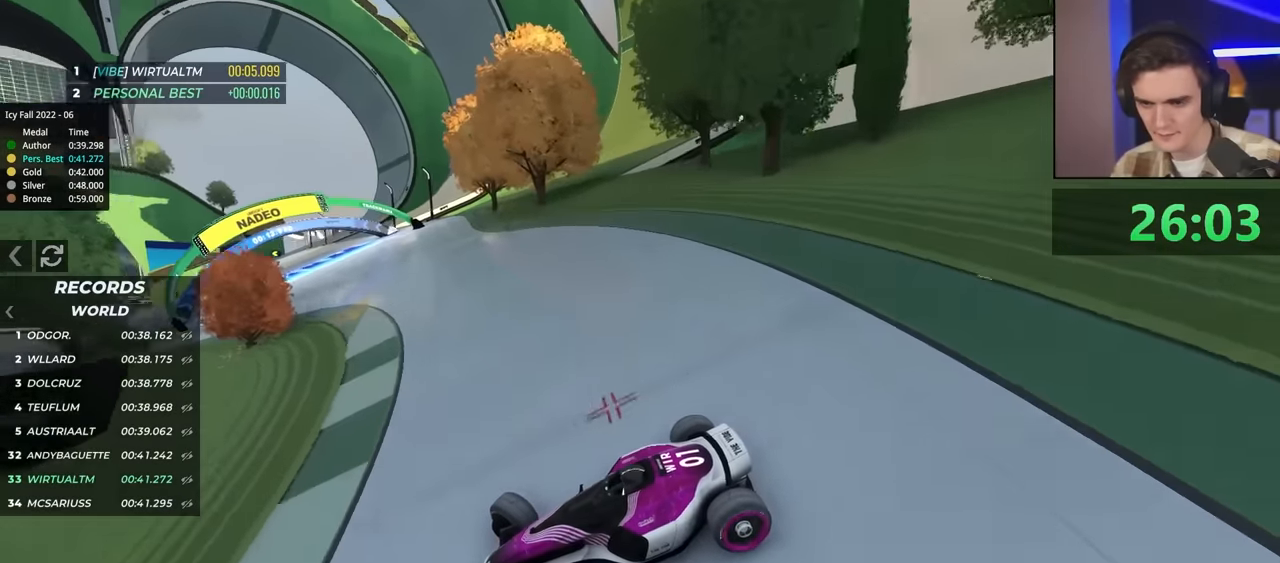
{"keys": ["right", "up"], "events": []}